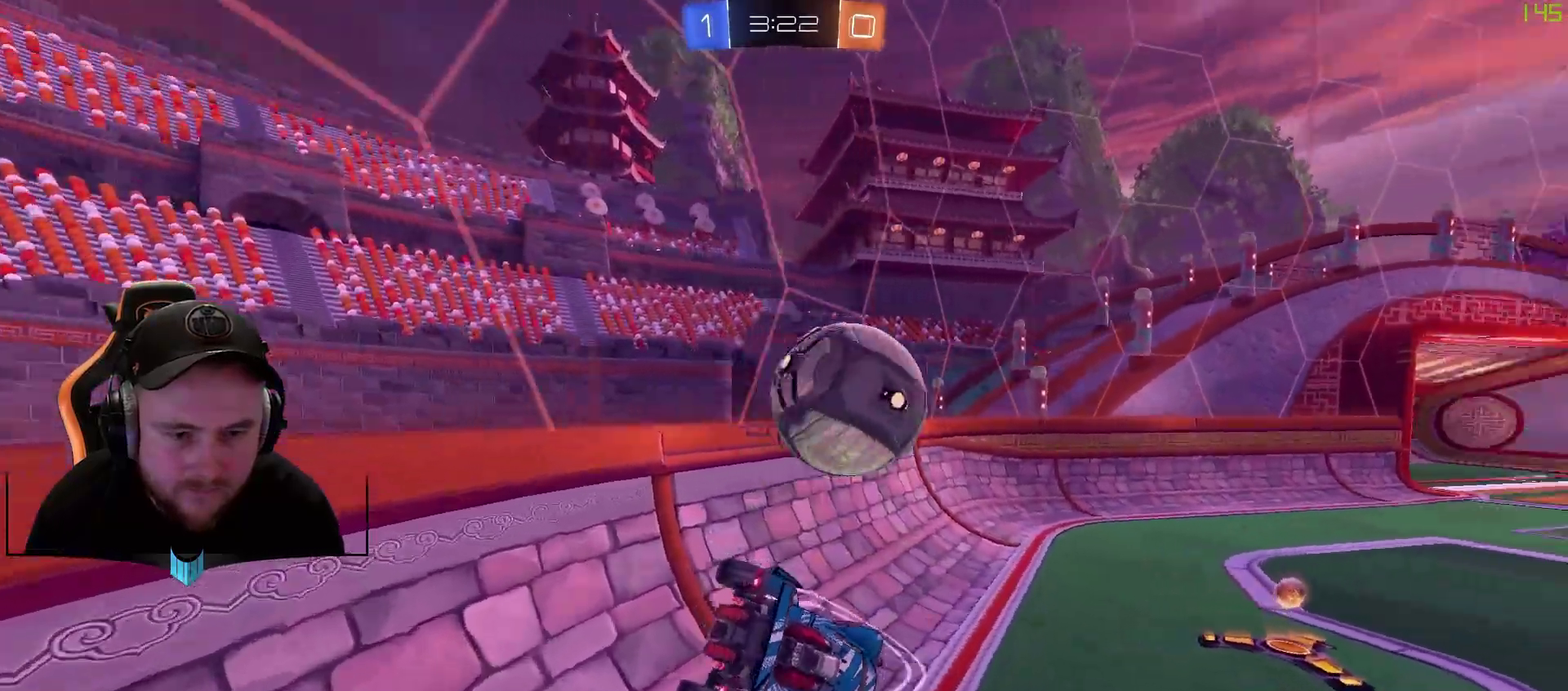
Gameplay with a controller (Xbox layout); each line is a JSON object with the inputs held at the frame after it. "events" lists button and stick changes between this image and that frame as [ms after this image, input, new state], when the widget could be followed in between.
{"buttons": ["R1", "R2"], "left_stick": "right", "right_stick": "center", "events": [[33, "left_stick", "center"], [167, "R1", "down"], [400, "left_stick", "right"]]}
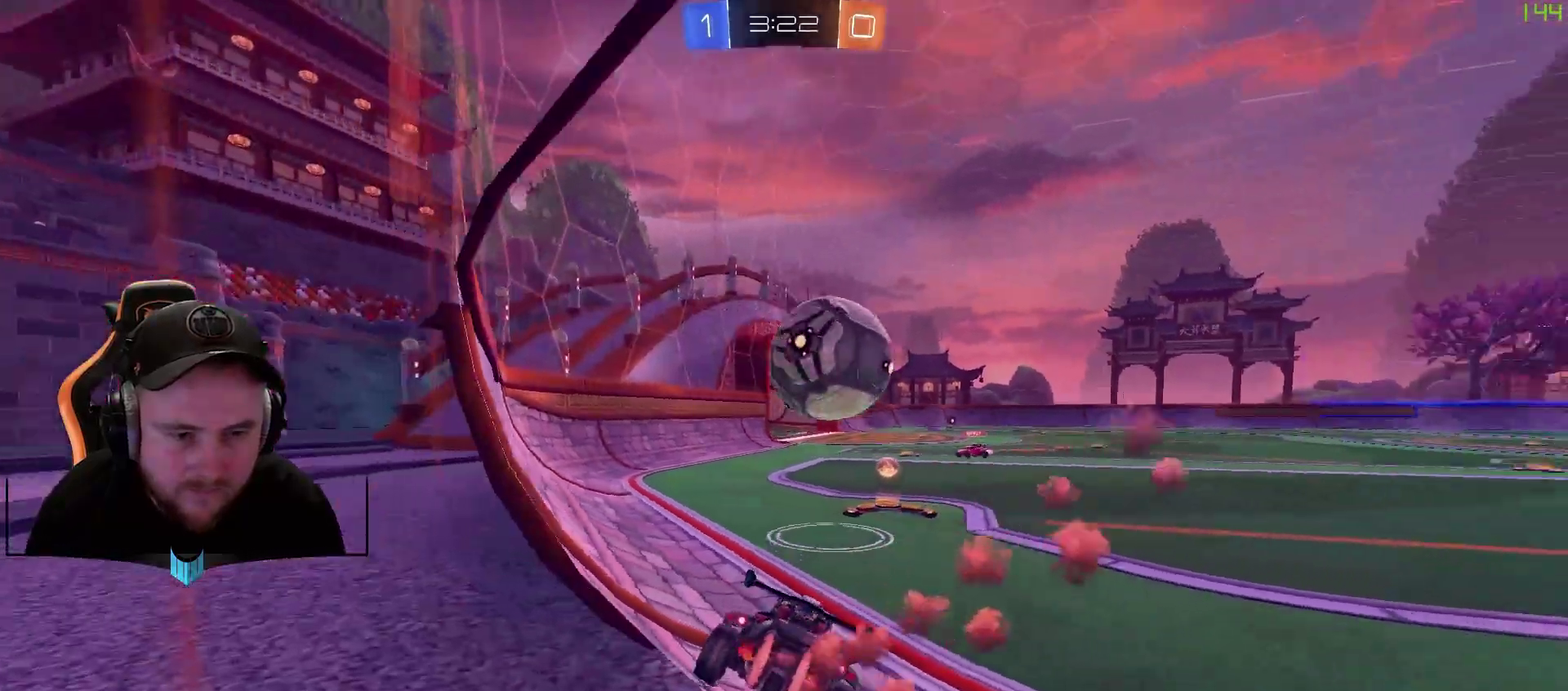
{"buttons": ["R1", "R2"], "left_stick": "left", "right_stick": "center", "events": [[83, "left_stick", "center"], [150, "left_stick", "right"], [217, "left_stick", "down-right"], [267, "left_stick", "center"], [450, "left_stick", "left"]]}
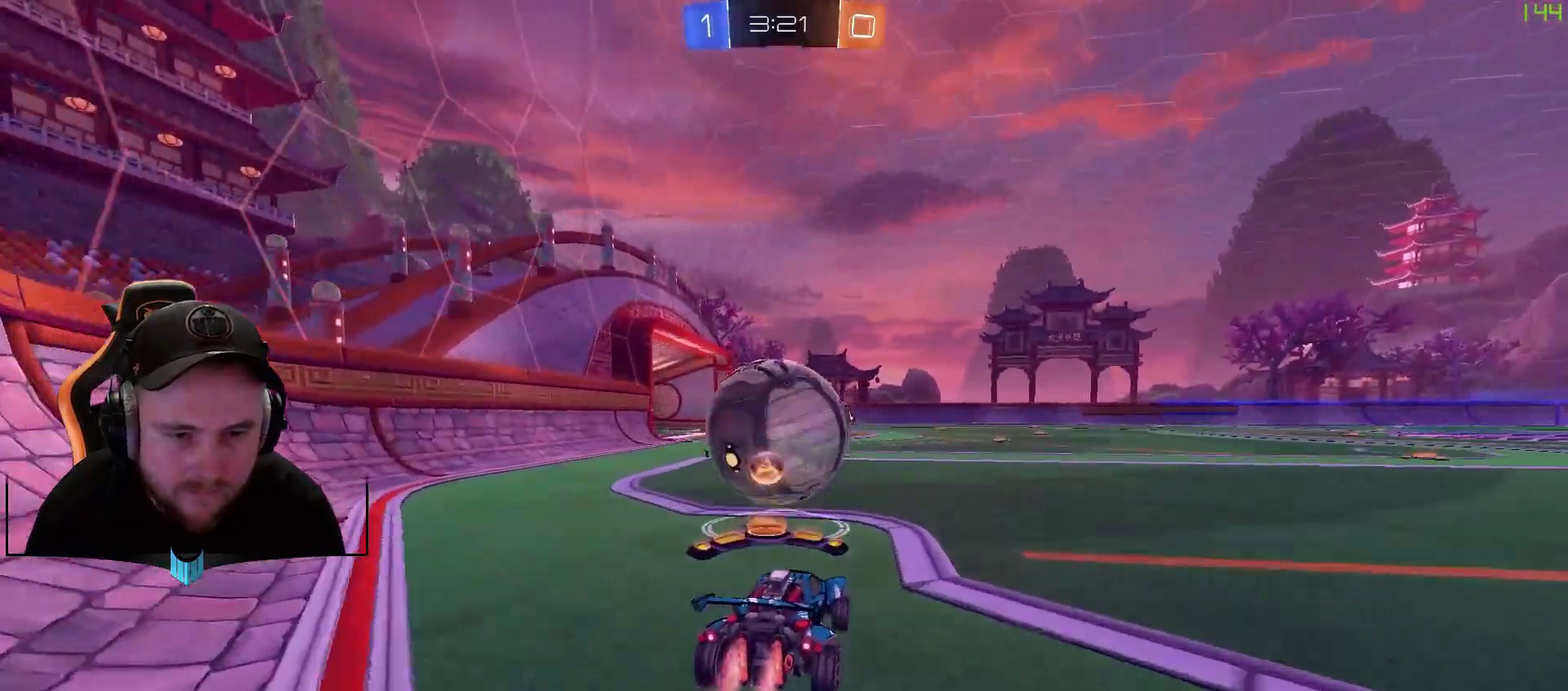
{"buttons": ["R2"], "left_stick": "center", "right_stick": "center", "events": [[17, "left_stick", "down-left"], [83, "left_stick", "center"], [200, "A", "down"], [317, "A", "up"], [317, "R1", "up"], [317, "left_stick", "right"], [383, "left_stick", "down-right"], [450, "left_stick", "center"]]}
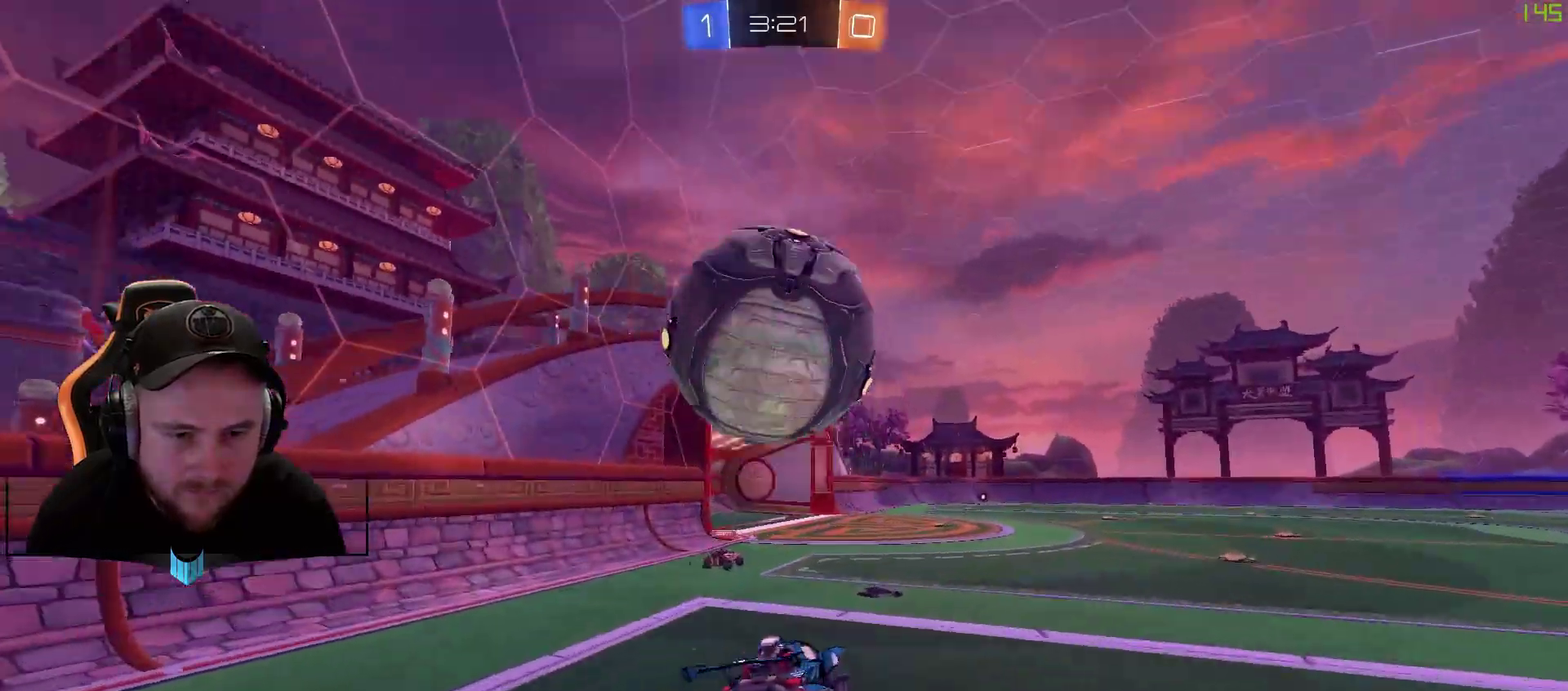
{"buttons": ["R2"], "left_stick": "center", "right_stick": "center", "events": [[133, "left_stick", "down-right"], [250, "left_stick", "center"], [383, "X", "down"], [433, "X", "up"]]}
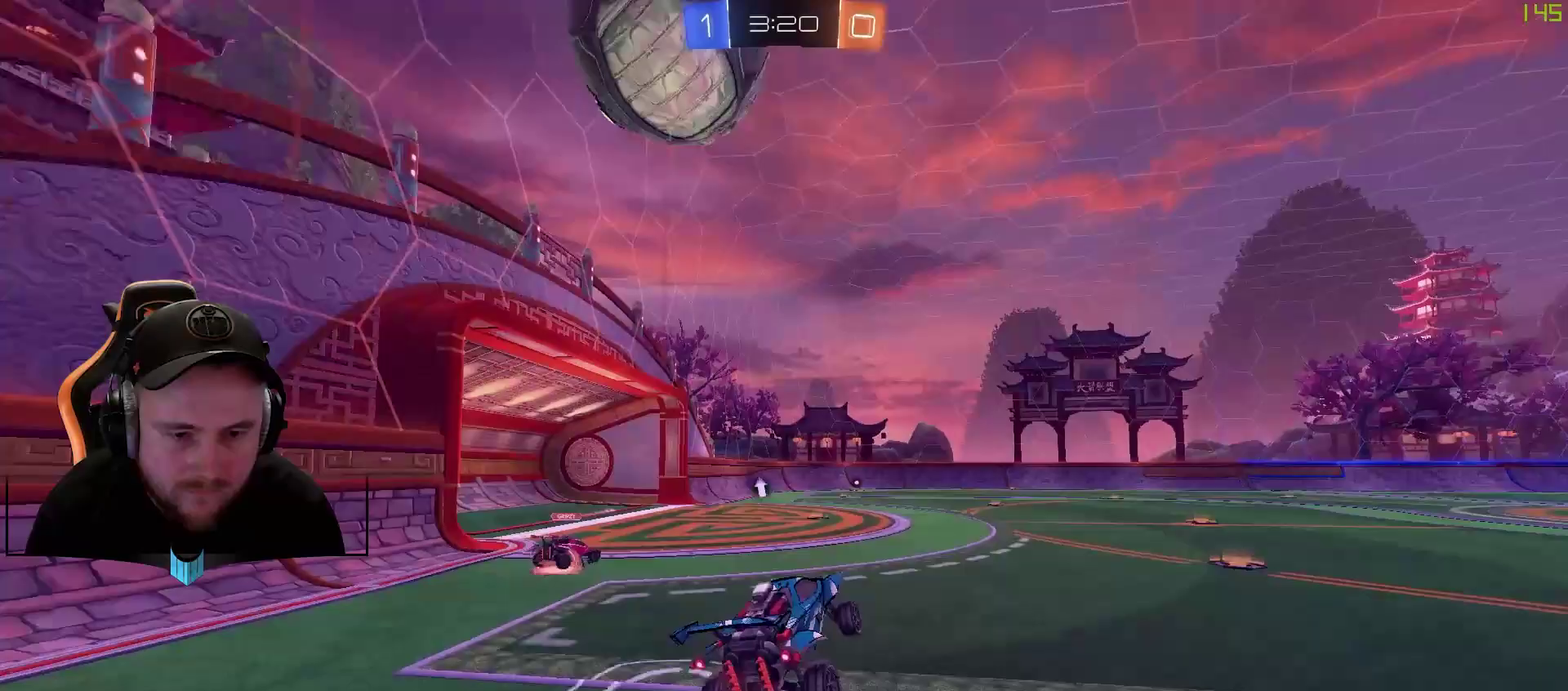
{"buttons": ["R2"], "left_stick": "right", "right_stick": "center", "events": [[367, "X", "down"], [367, "left_stick", "right"], [483, "X", "up"]]}
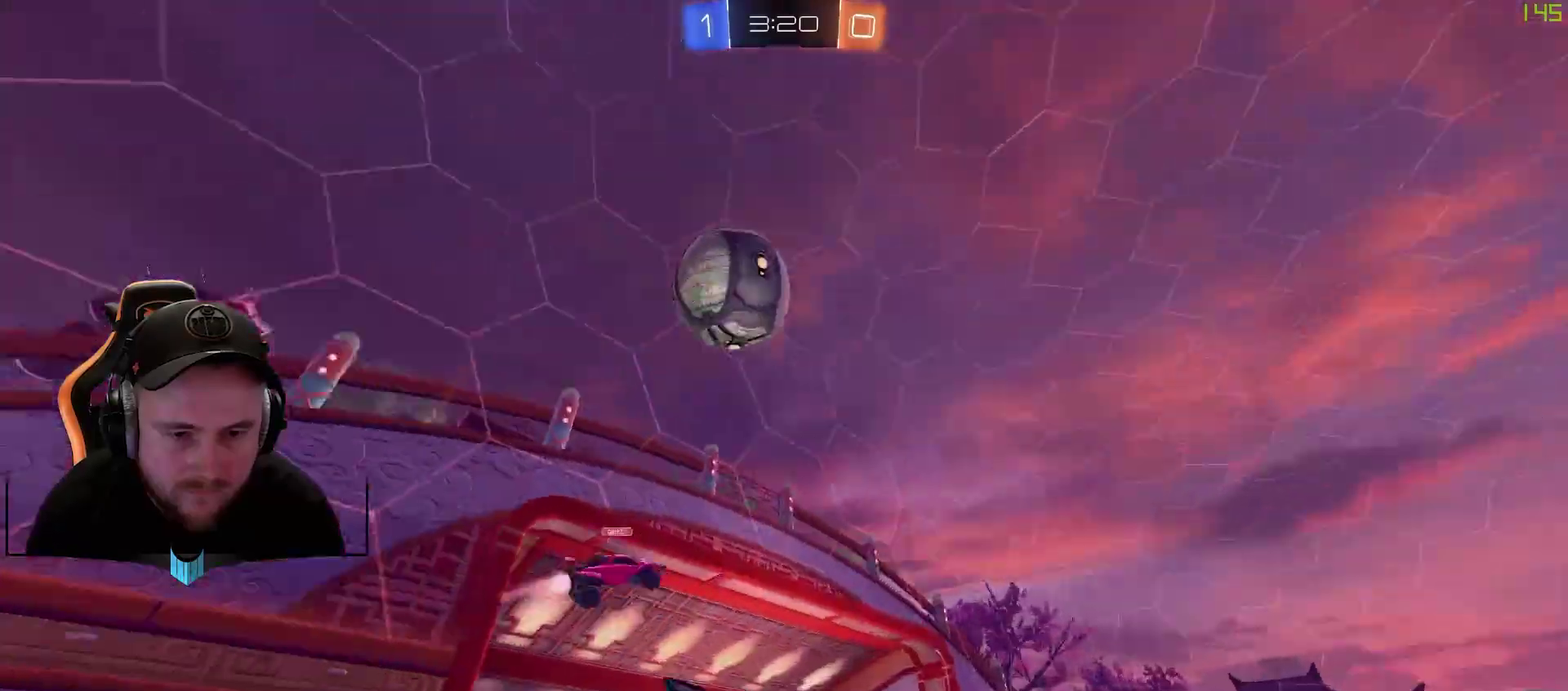
{"buttons": ["R1", "R2"], "left_stick": "left", "right_stick": "center", "events": [[167, "left_stick", "center"], [467, "R1", "down"], [467, "left_stick", "left"]]}
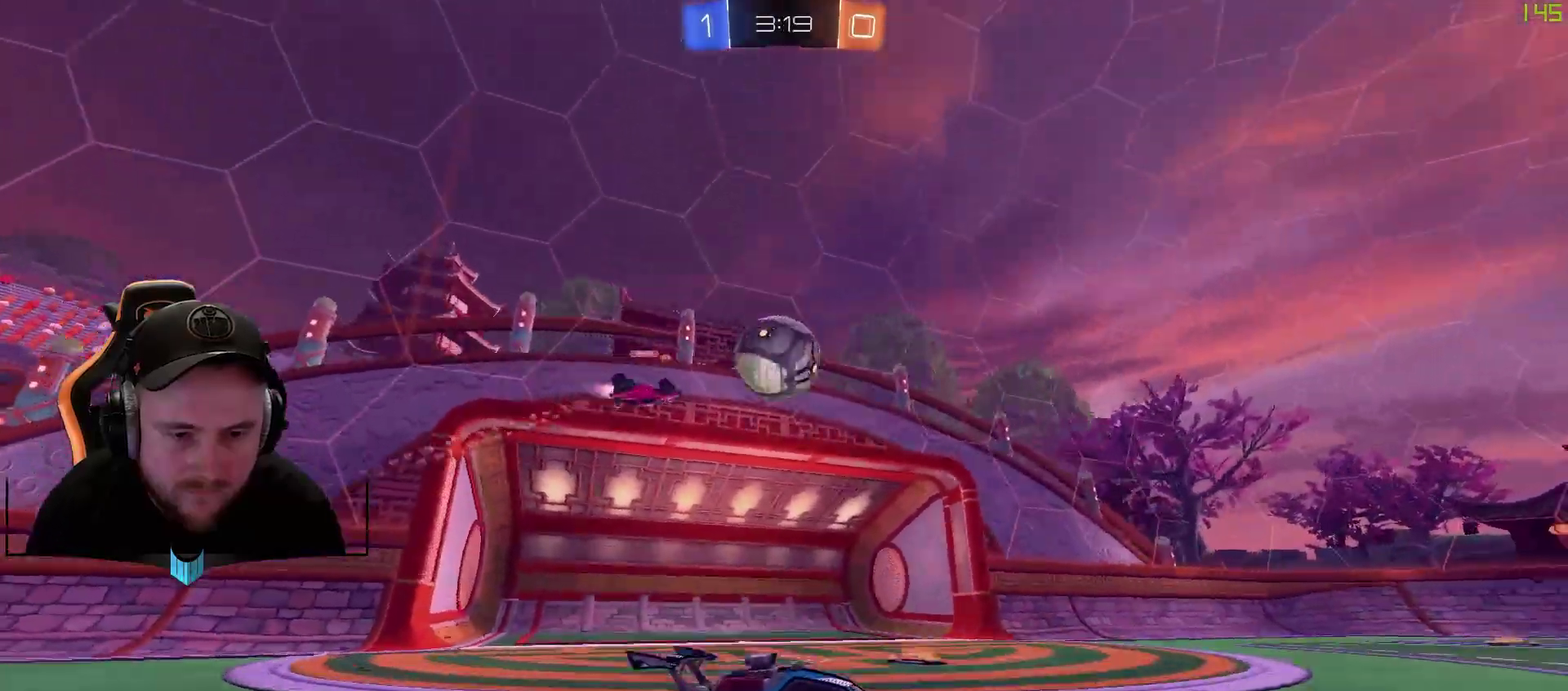
{"buttons": ["R1", "R2"], "left_stick": "center", "right_stick": "center", "events": [[217, "left_stick", "down-left"], [417, "left_stick", "center"]]}
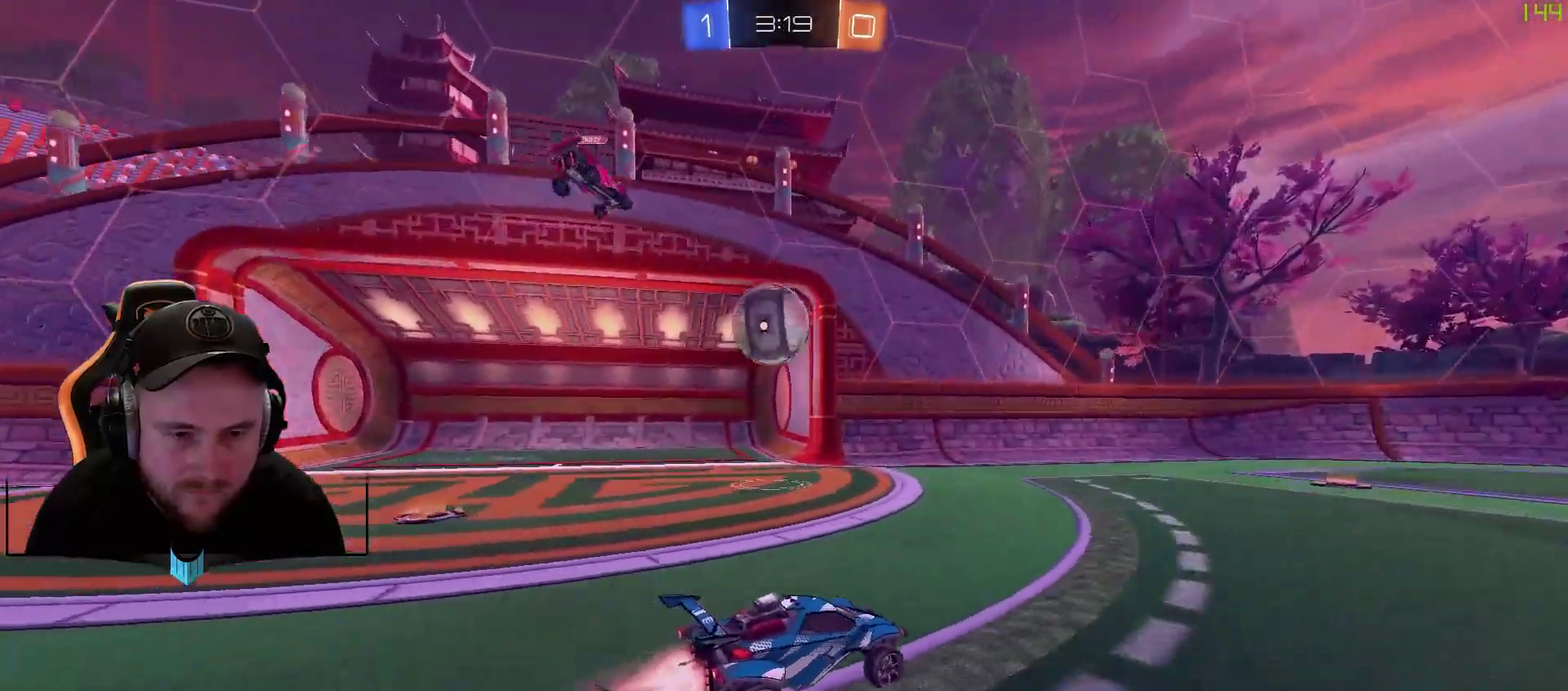
{"buttons": ["R2"], "left_stick": "center", "right_stick": "center", "events": [[33, "left_stick", "right"], [150, "X", "down"], [217, "R1", "up"], [217, "X", "up"], [217, "left_stick", "center"]]}
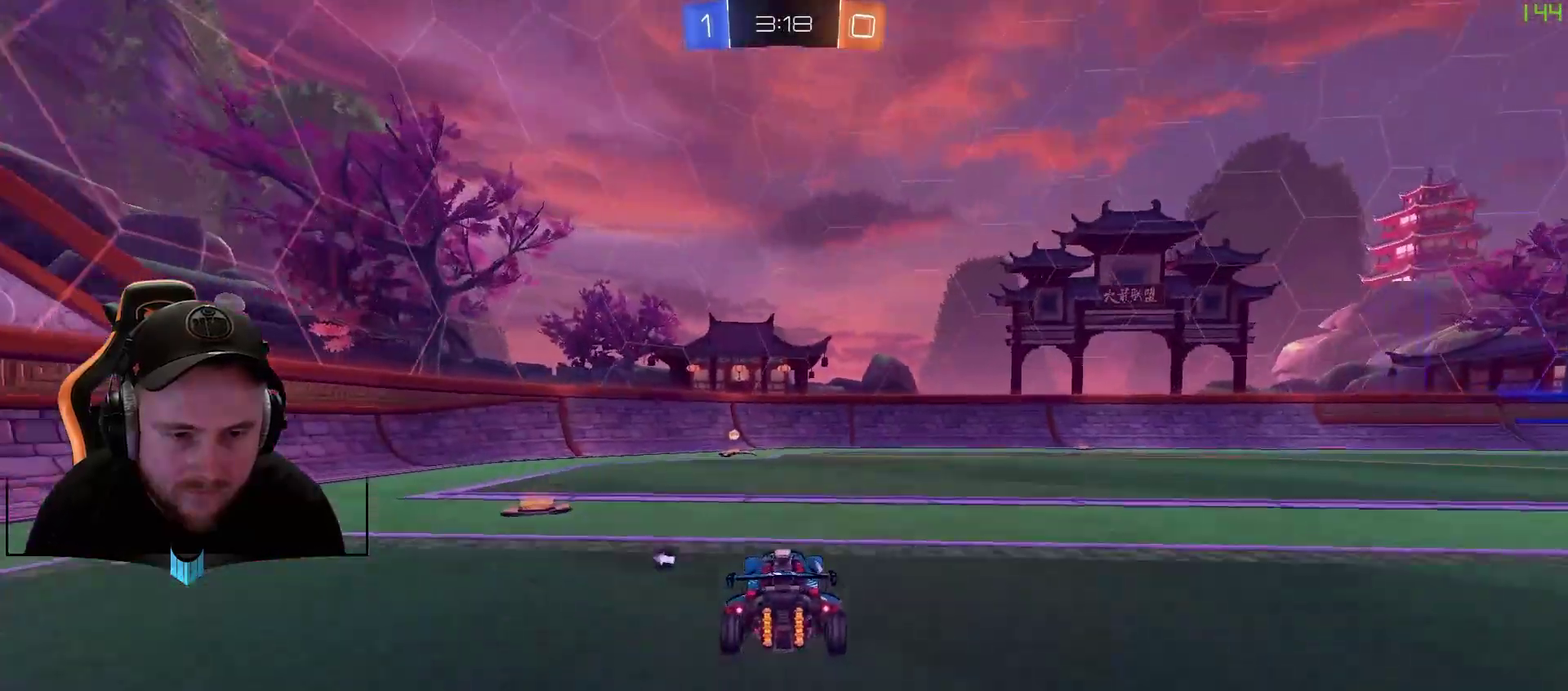
{"buttons": ["L1", "R2"], "left_stick": "left", "right_stick": "center", "events": [[83, "X", "down"], [83, "left_stick", "right"], [150, "X", "up"], [267, "left_stick", "center"], [400, "L1", "down"], [400, "left_stick", "left"]]}
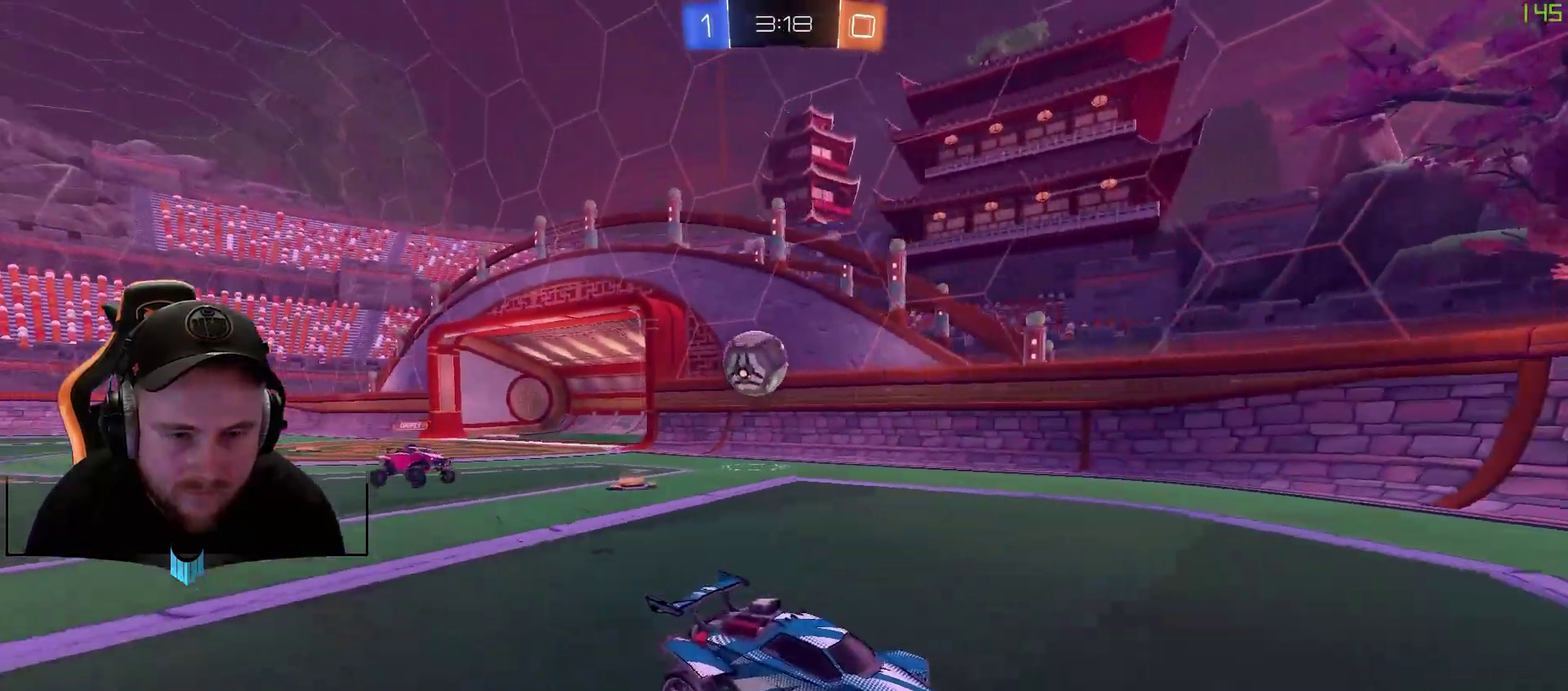
{"buttons": ["R2"], "left_stick": "left", "right_stick": "center", "events": [[83, "L1", "up"], [333, "left_stick", "center"], [433, "left_stick", "left"]]}
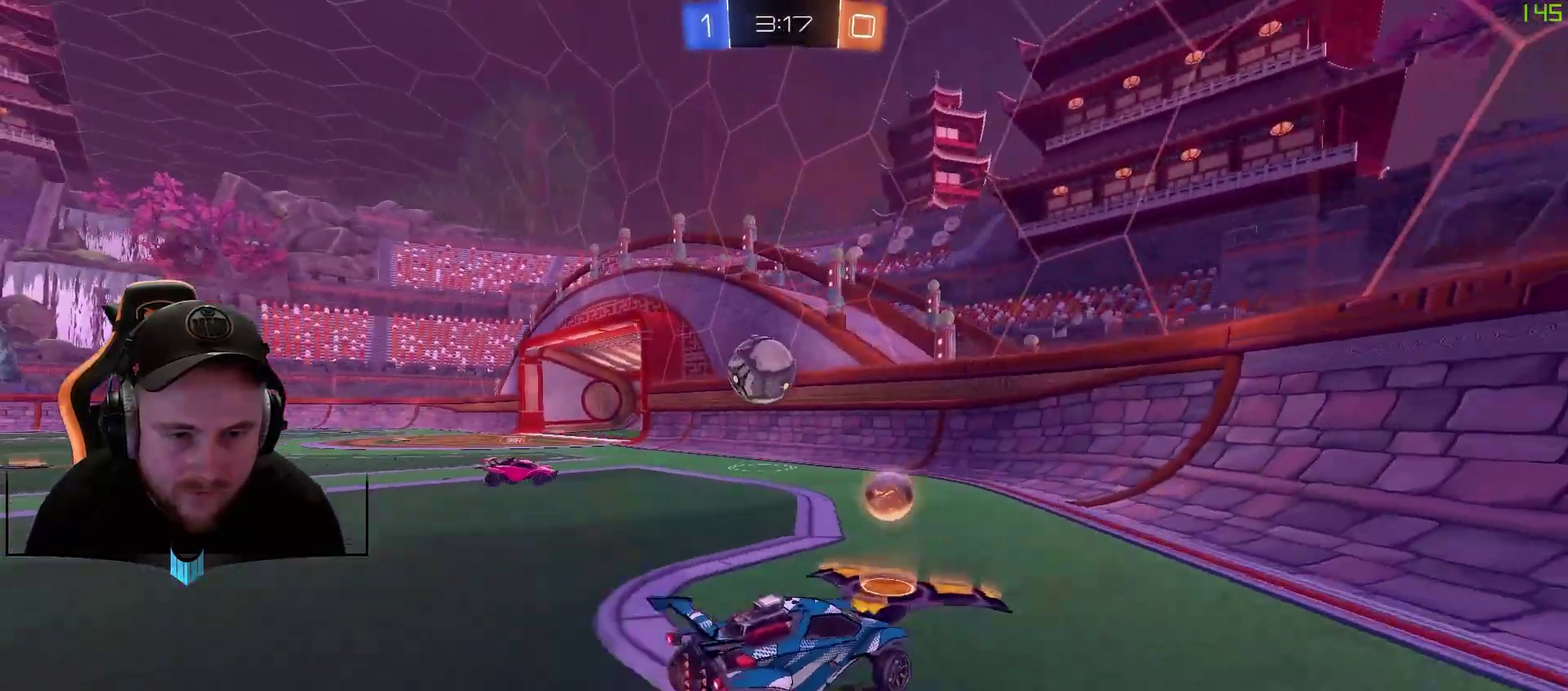
{"buttons": ["L1", "R2"], "left_stick": "left", "right_stick": "center", "events": [[67, "left_stick", "center"], [133, "R1", "down"], [250, "left_stick", "down-left"], [317, "A", "down"], [383, "L1", "down"], [383, "R1", "up"], [433, "A", "up"], [433, "left_stick", "left"]]}
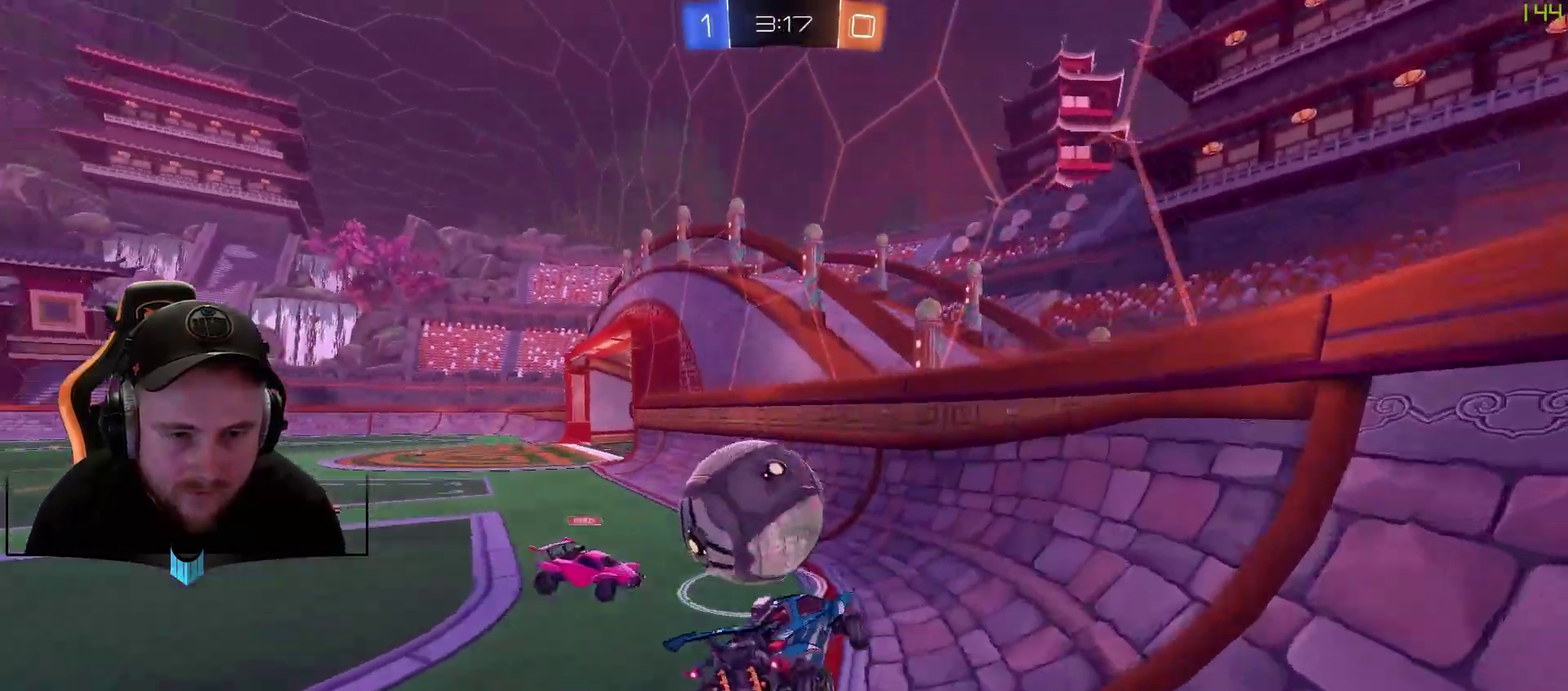
{"buttons": ["R1", "R2"], "left_stick": "down-left", "right_stick": "center", "events": [[117, "L1", "up"], [367, "R1", "down"], [417, "left_stick", "down-left"]]}
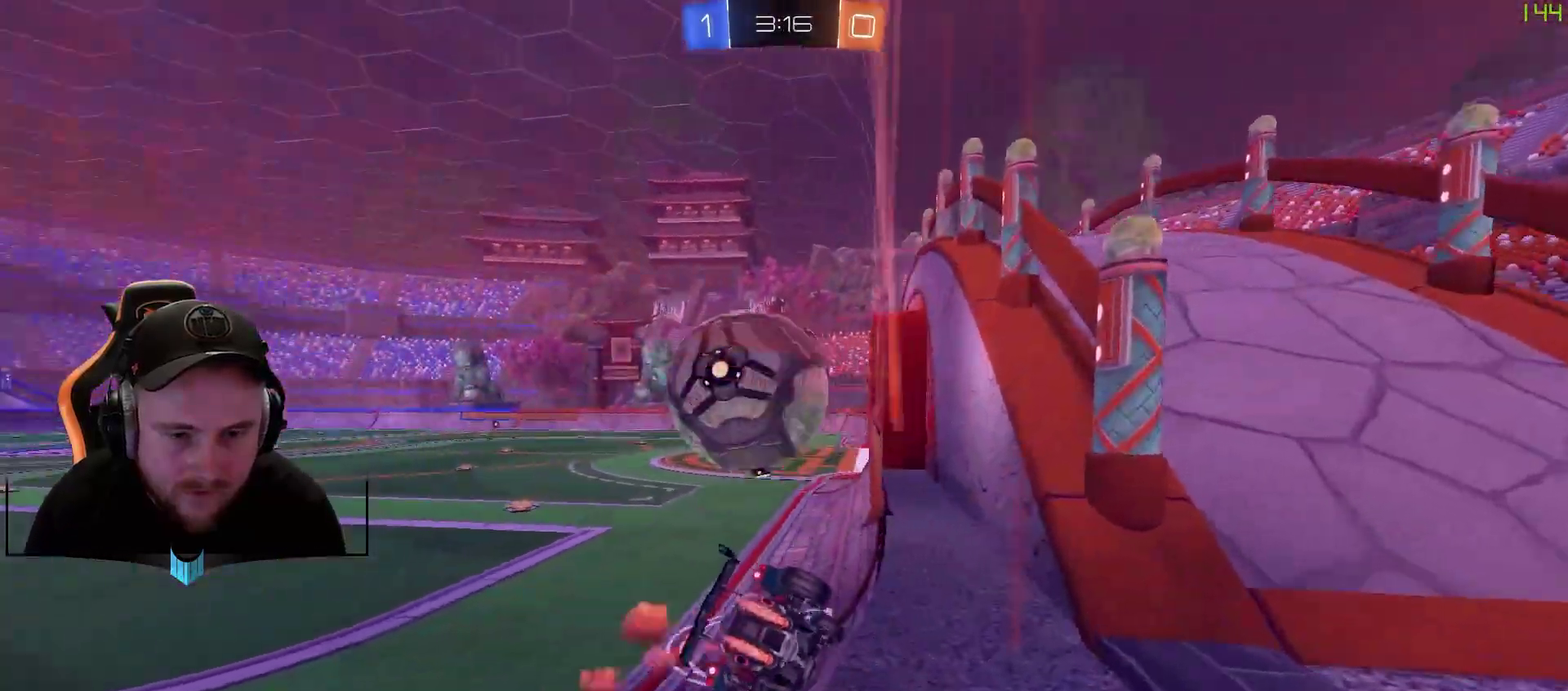
{"buttons": ["R1", "R2"], "left_stick": "center", "right_stick": "center", "events": [[50, "R1", "up"], [167, "left_stick", "center"], [350, "R1", "down"]]}
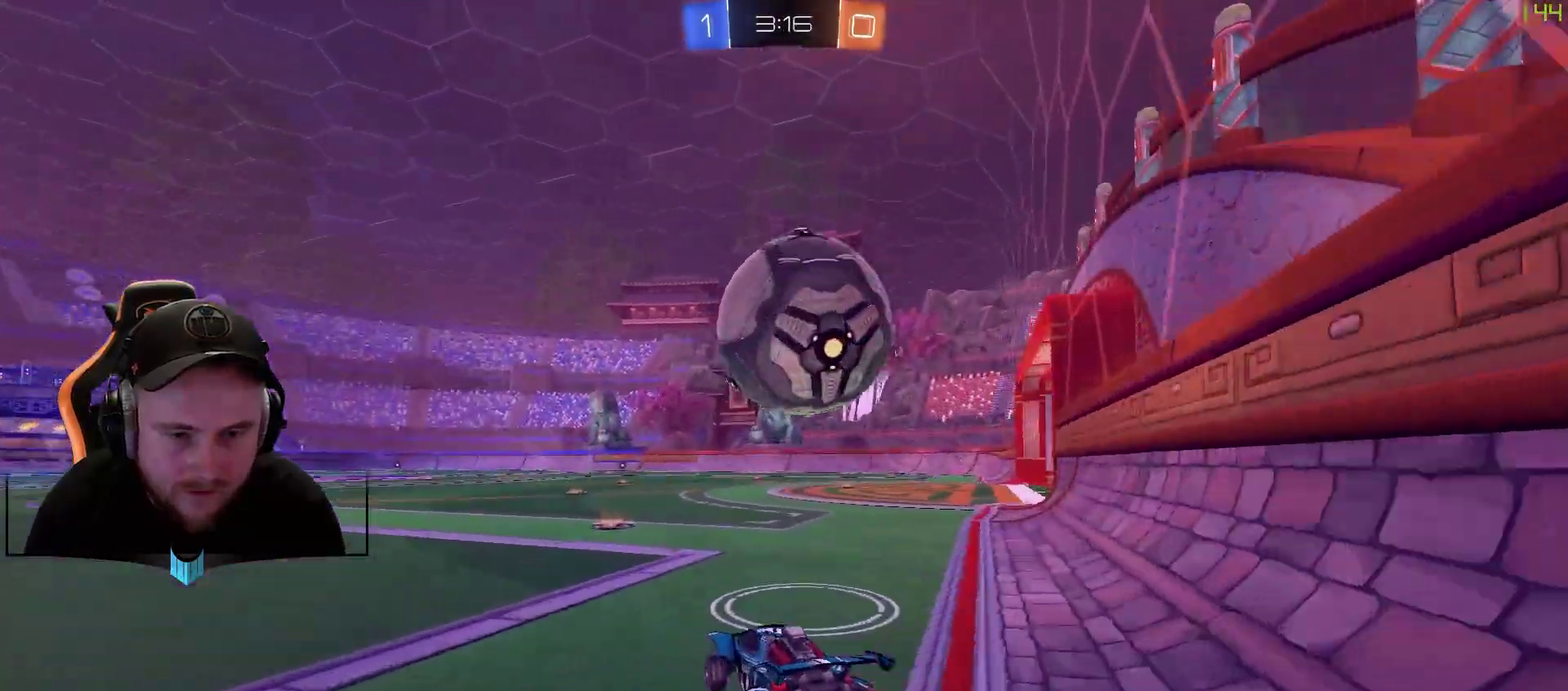
{"buttons": ["R2"], "left_stick": "center", "right_stick": "center", "events": [[33, "R1", "up"], [100, "R2", "up"], [167, "left_stick", "right"], [283, "left_stick", "center"], [350, "L2", "down"], [467, "L2", "up"], [467, "R2", "down"]]}
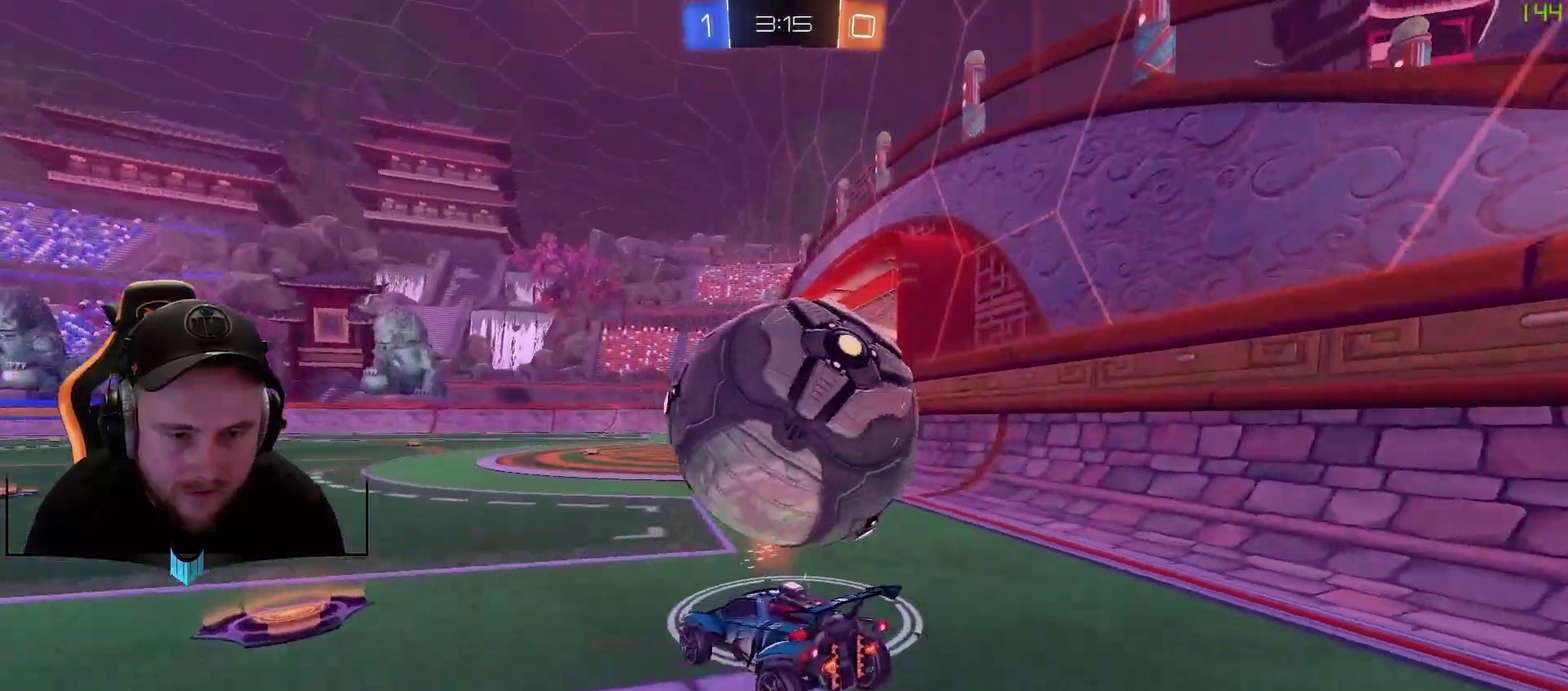
{"buttons": ["L2"], "left_stick": "down-left", "right_stick": "center", "events": [[33, "R1", "down"], [150, "left_stick", "right"], [333, "R2", "up"], [400, "L2", "down"], [400, "R1", "up"], [400, "left_stick", "down-left"]]}
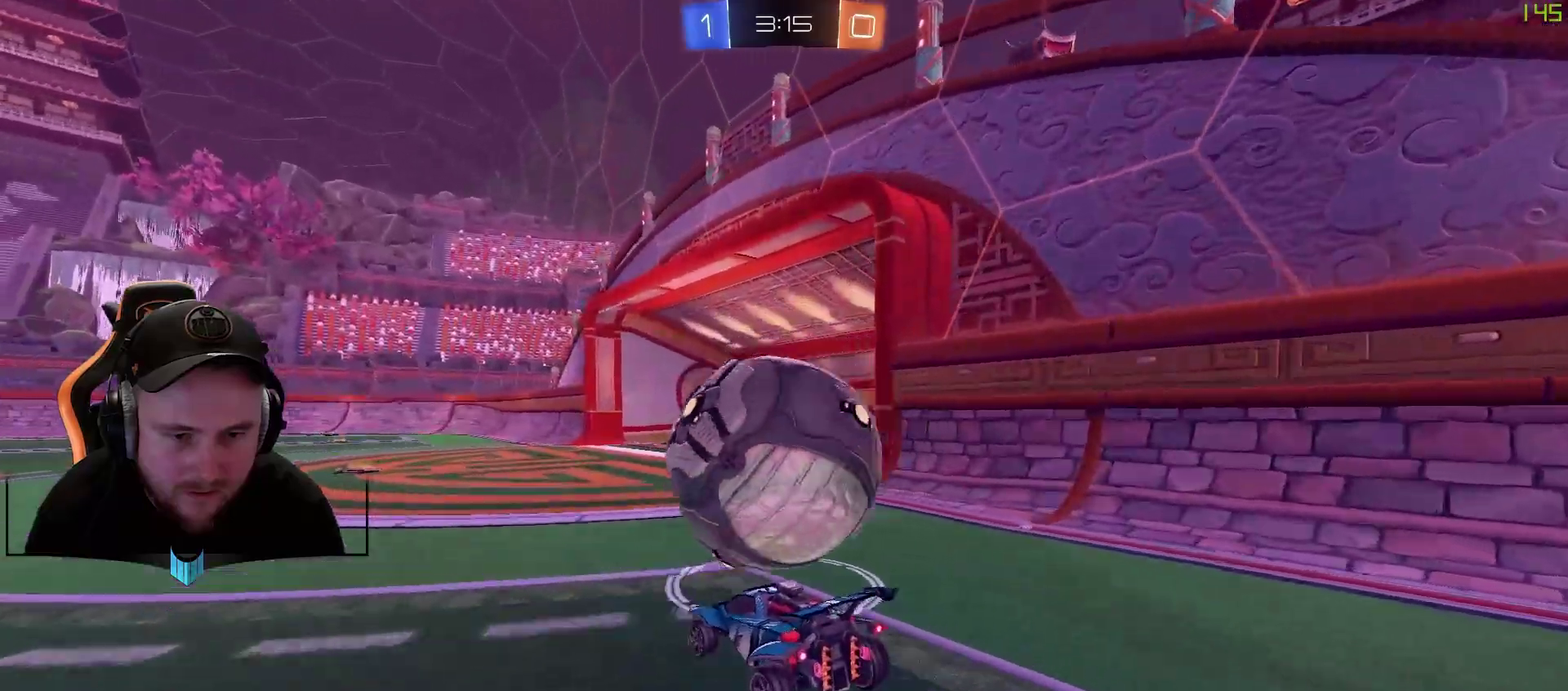
{"buttons": ["L2"], "left_stick": "right", "right_stick": "center", "events": [[17, "R2", "down"], [83, "L2", "up"], [133, "left_stick", "center"], [200, "R1", "down"], [317, "left_stick", "down-left"], [383, "left_stick", "right"], [450, "L2", "down"], [450, "R1", "up"], [450, "R2", "up"]]}
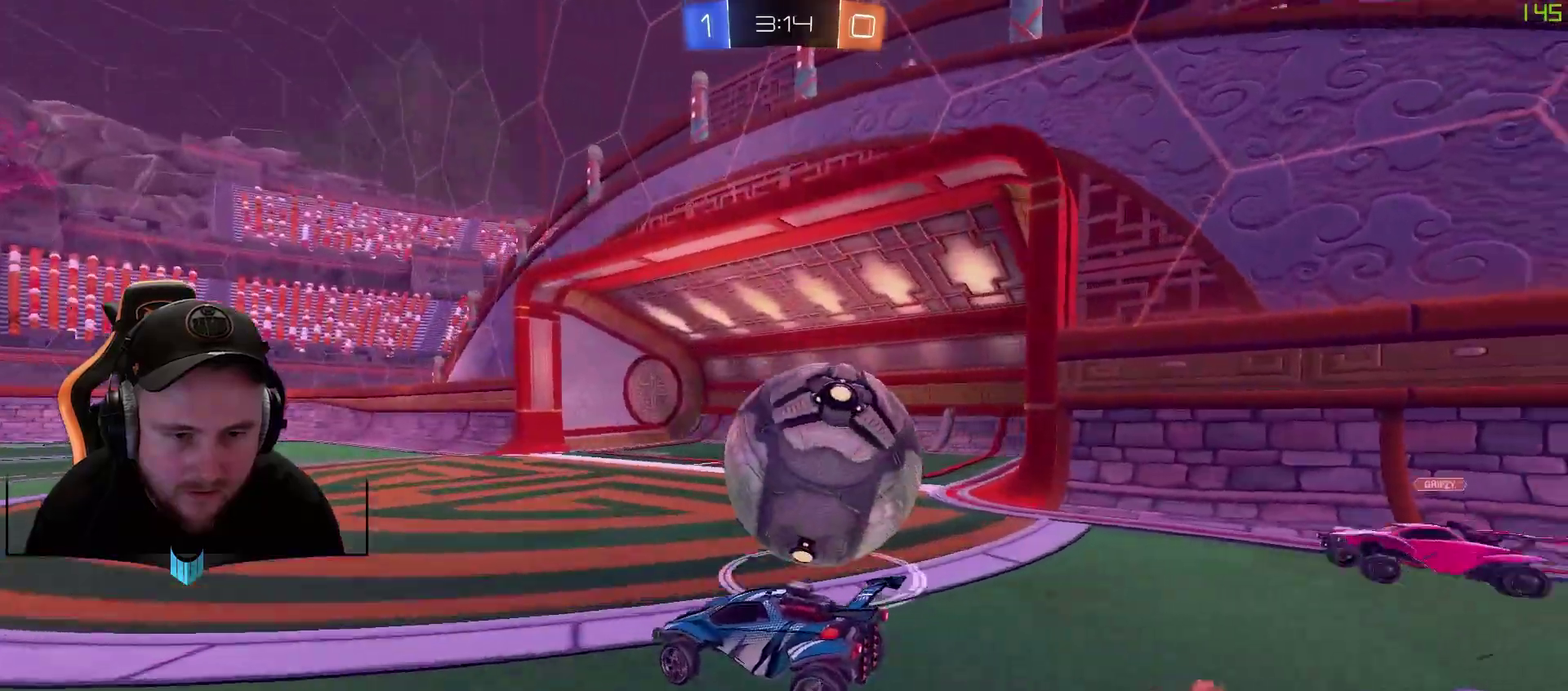
{"buttons": ["R2"], "left_stick": "center", "right_stick": "center", "events": [[67, "R2", "down"], [200, "L2", "up"], [200, "left_stick", "down-right"], [250, "left_stick", "down-left"], [500, "left_stick", "center"]]}
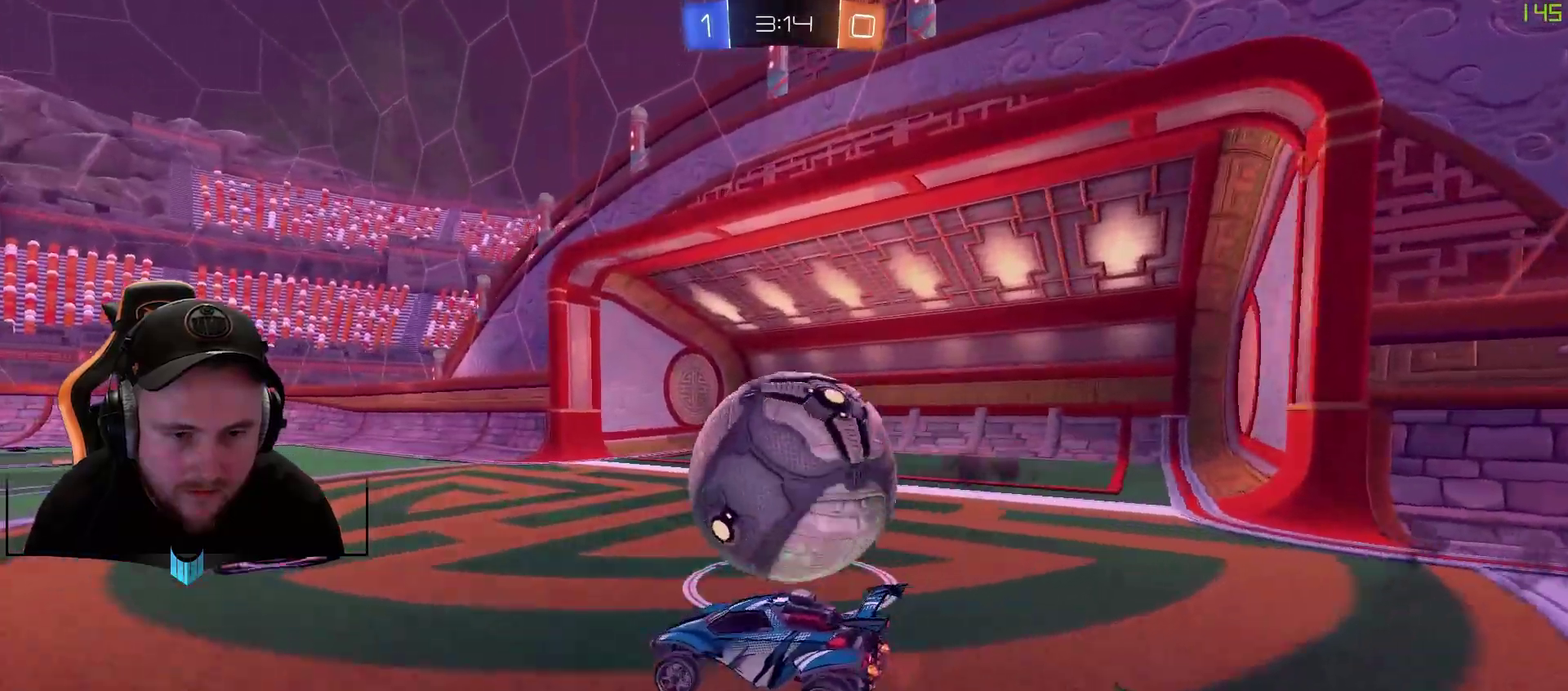
{"buttons": [], "left_stick": "right", "right_stick": "center", "events": [[233, "L1", "down"], [233, "R2", "up"], [233, "left_stick", "right"], [500, "L1", "up"]]}
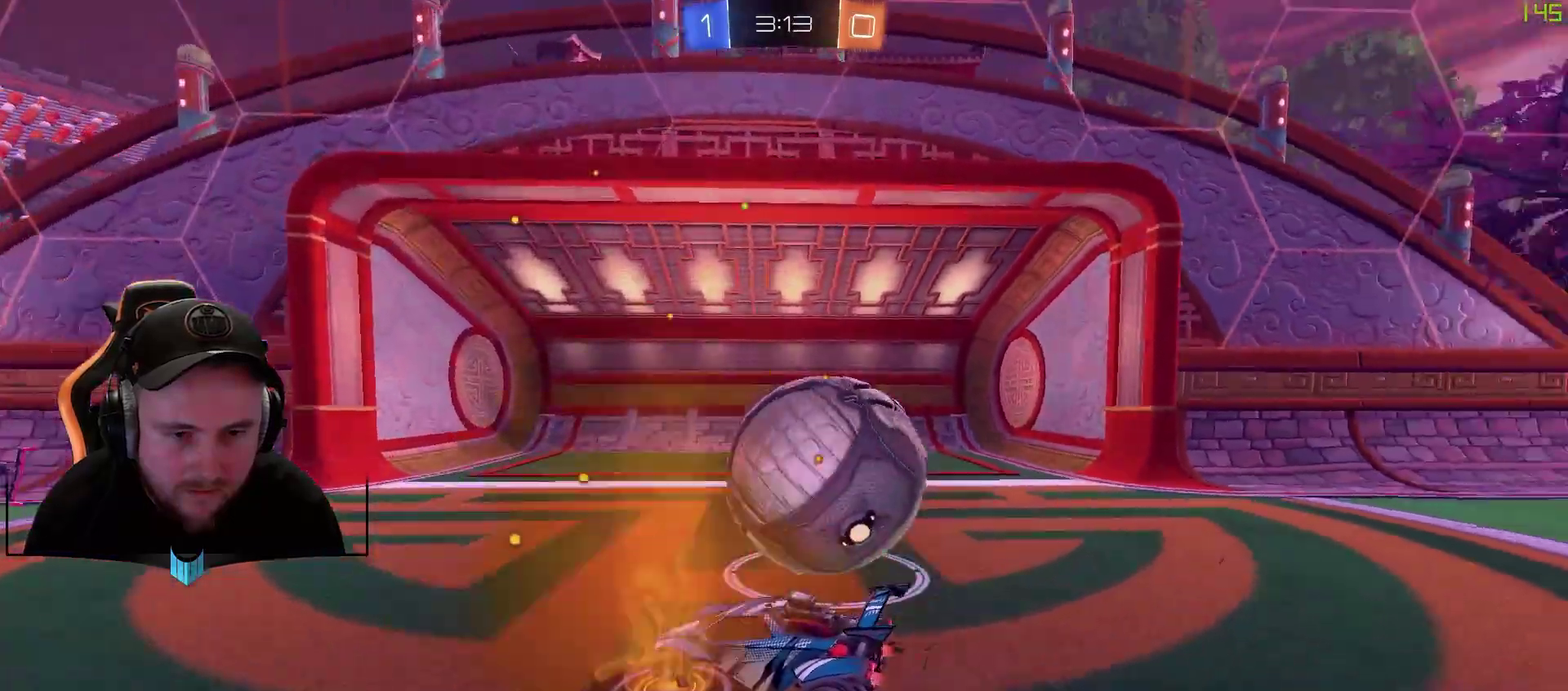
{"buttons": ["R1", "R2"], "left_stick": "center", "right_stick": "center", "events": [[117, "L2", "down"], [300, "L2", "up"], [300, "R2", "down"], [417, "left_stick", "center"], [483, "R1", "down"]]}
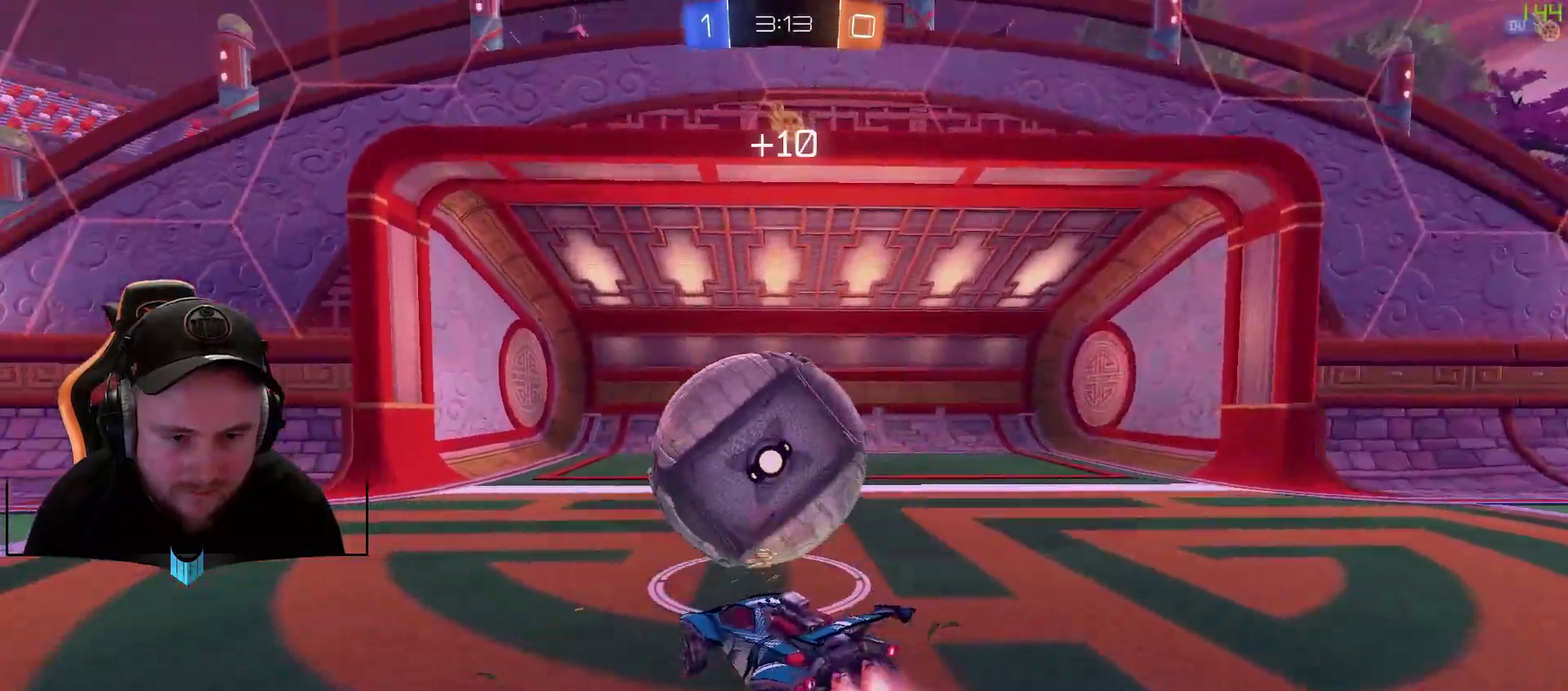
{"buttons": ["R1", "R2"], "left_stick": "up-right", "right_stick": "center", "events": [[267, "left_stick", "right"], [333, "left_stick", "center"], [450, "left_stick", "up-right"]]}
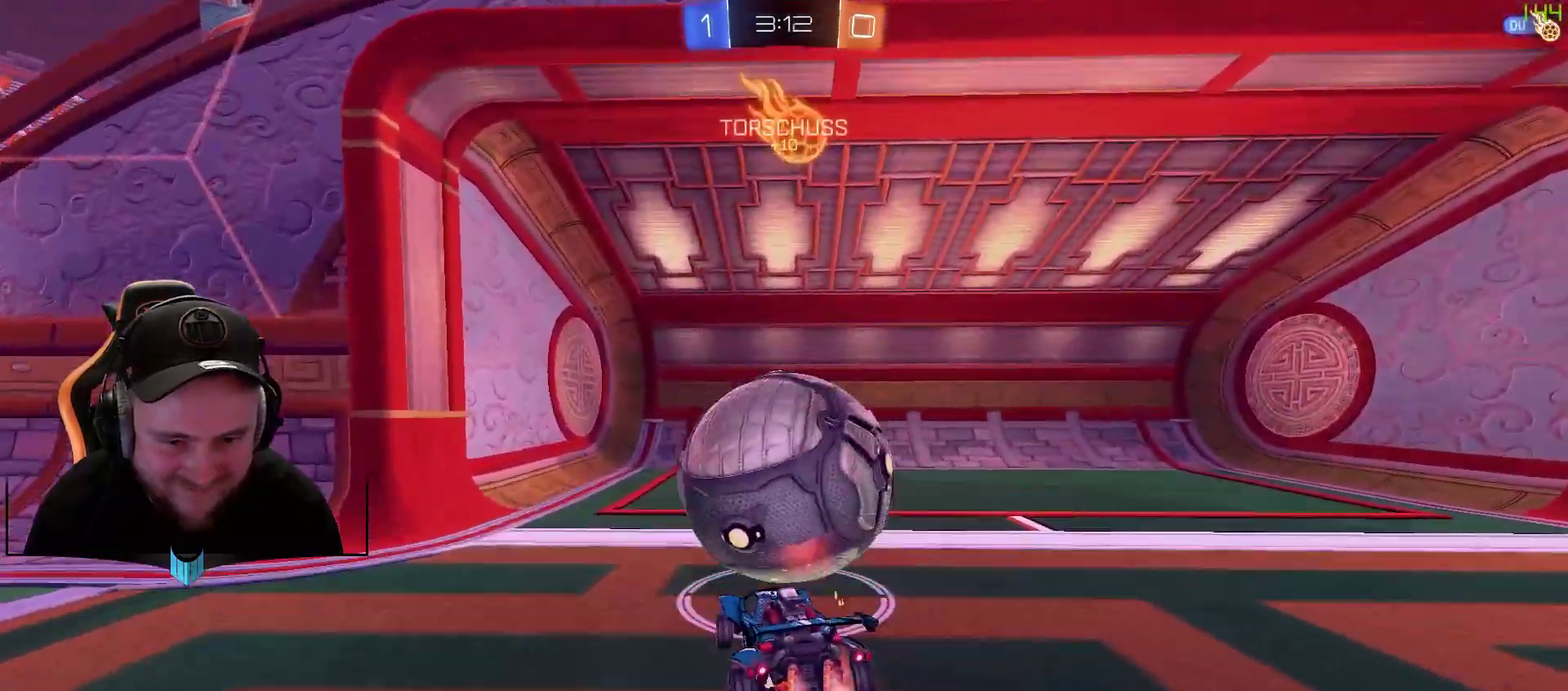
{"buttons": [], "left_stick": "center", "right_stick": "center", "events": [[17, "A", "down"], [133, "A", "up"], [200, "A", "down"], [267, "R2", "up"], [317, "A", "up"], [317, "R1", "up"], [317, "left_stick", "center"]]}
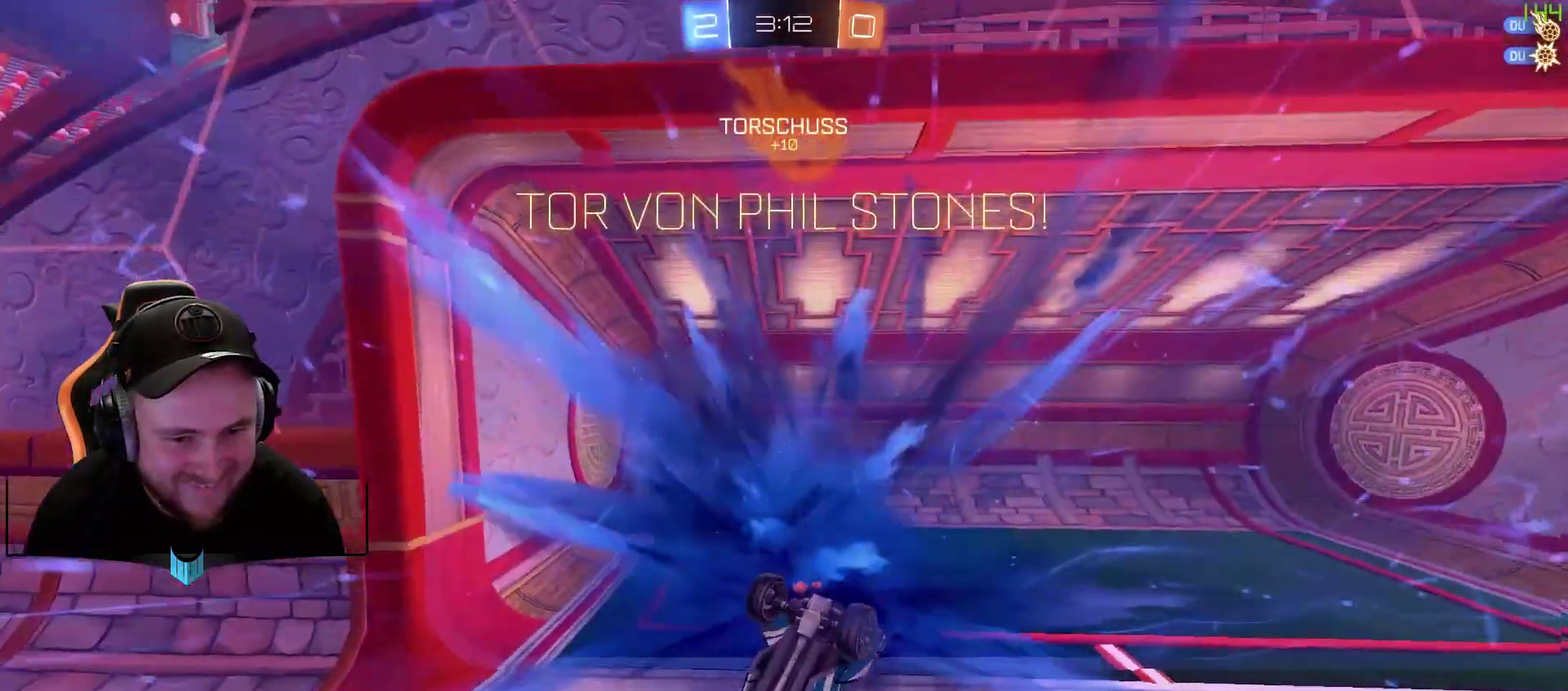
{"buttons": [], "left_stick": "center", "right_stick": "center", "events": [[300, "X", "down"], [433, "X", "up"]]}
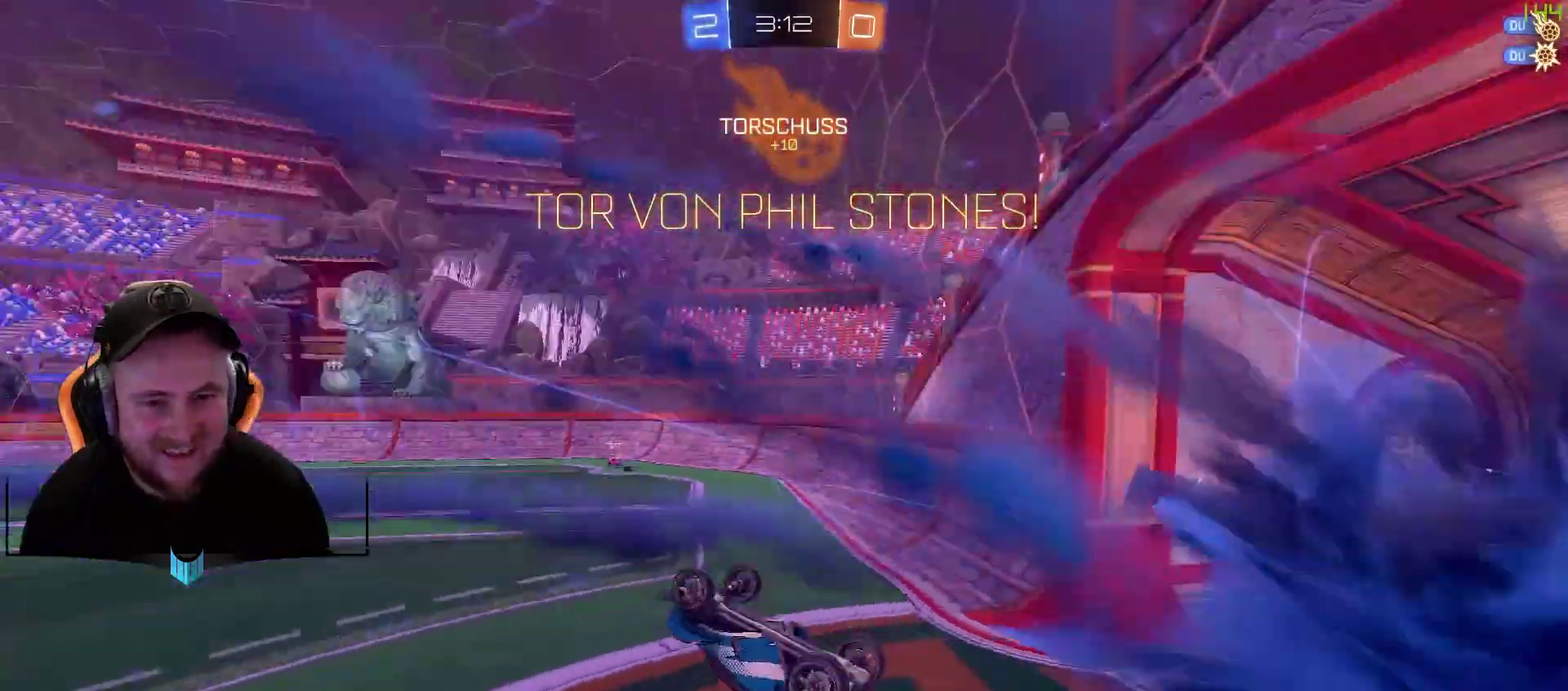
{"buttons": [], "left_stick": "up", "right_stick": "center", "events": [[367, "left_stick", "up"]]}
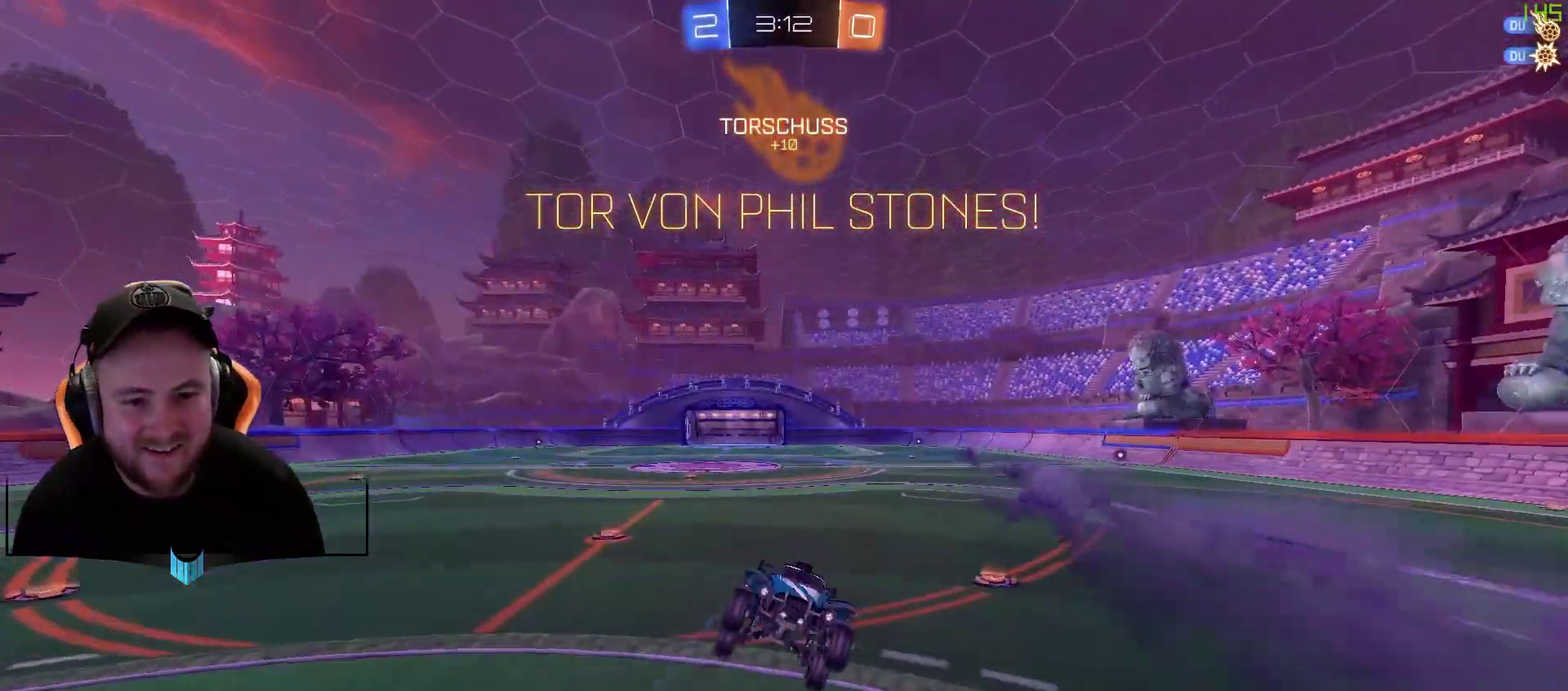
{"buttons": ["L2"], "left_stick": "center", "right_stick": "center", "events": [[117, "left_stick", "center"], [350, "L2", "down"]]}
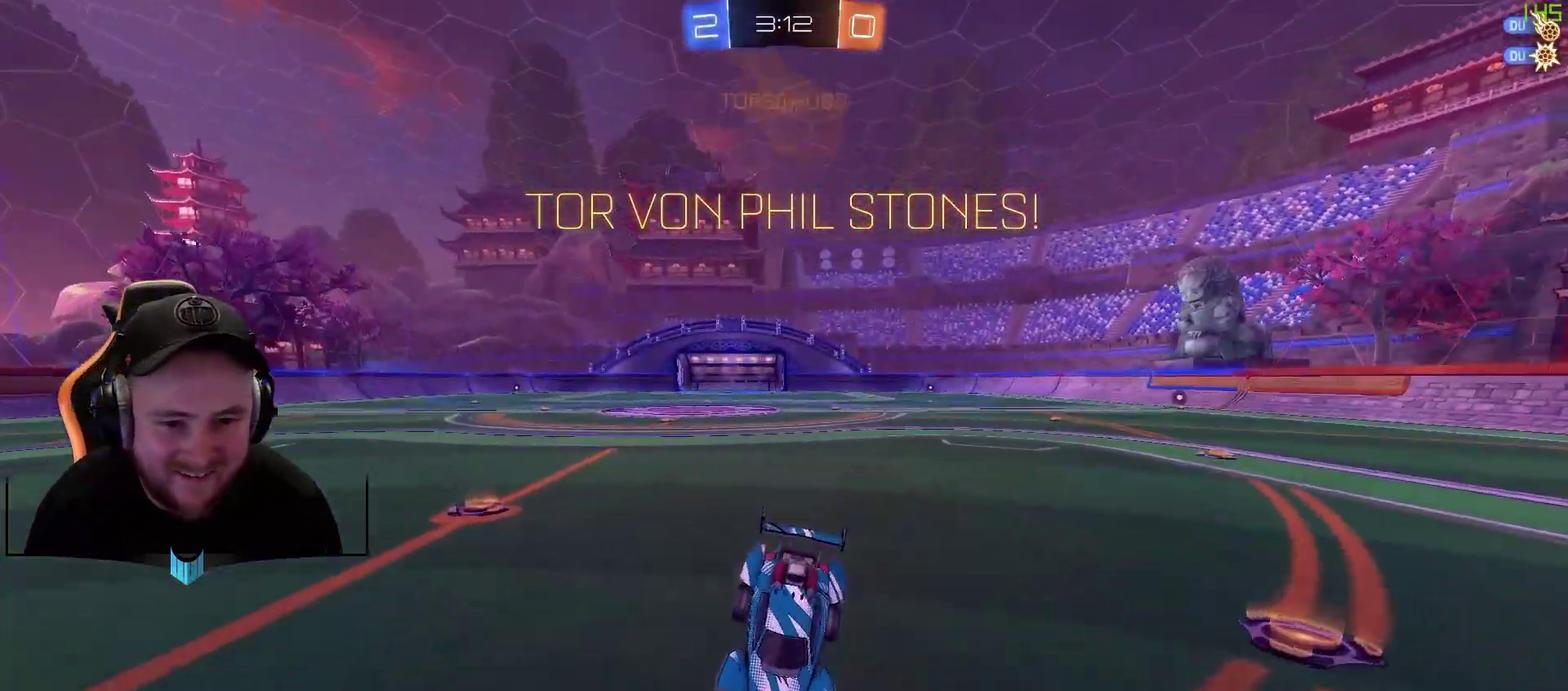
{"buttons": ["A", "L2"], "left_stick": "down", "right_stick": "center", "events": [[217, "left_stick", "down"], [350, "A", "down"]]}
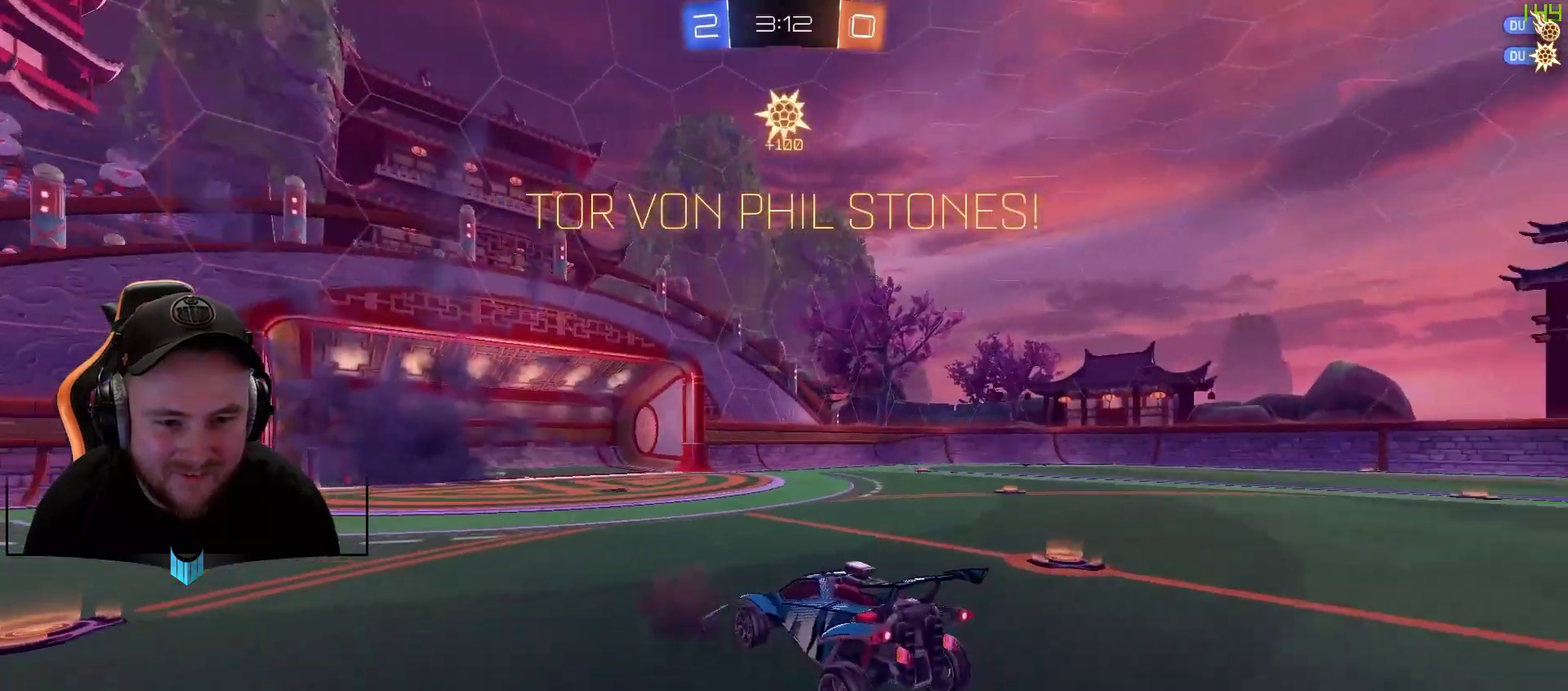
{"buttons": ["L2"], "left_stick": "down", "right_stick": "center", "events": [[83, "A", "up"]]}
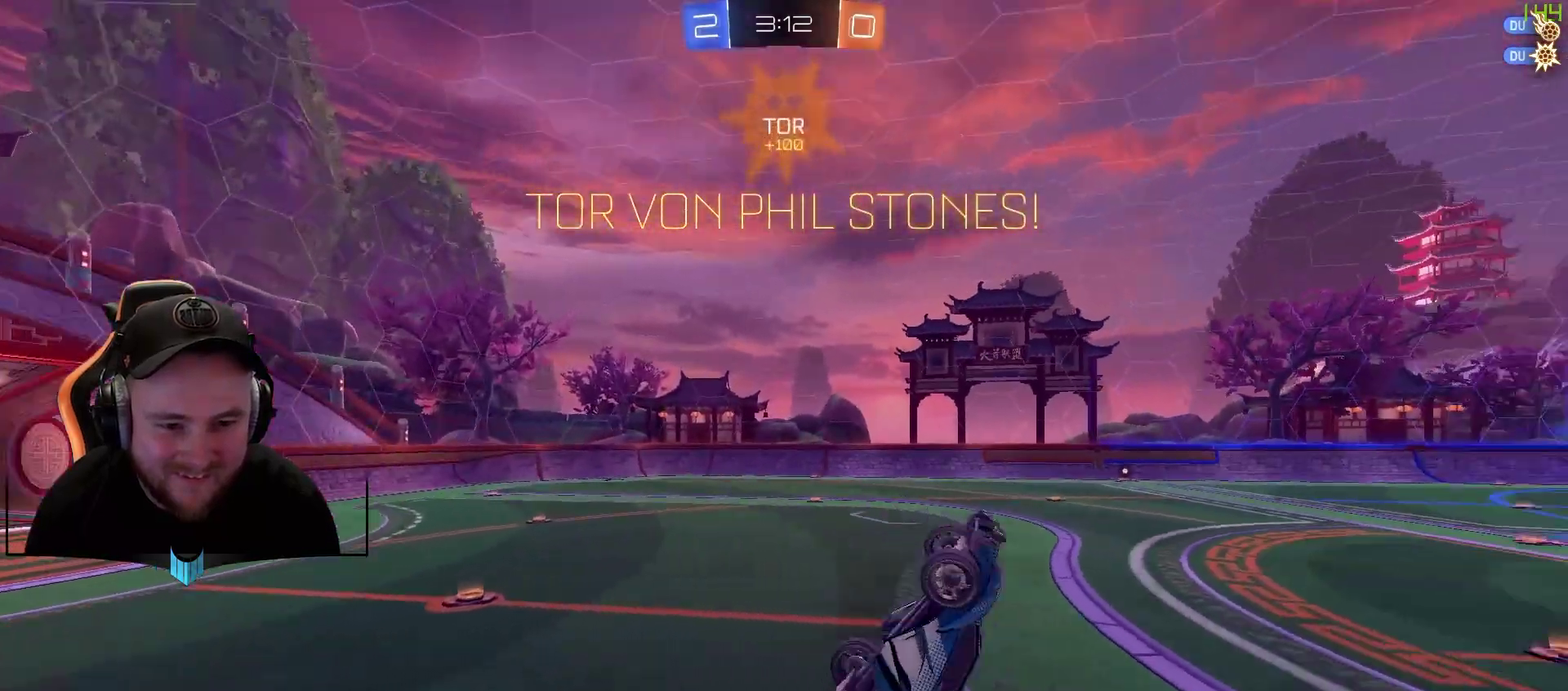
{"buttons": ["L2"], "left_stick": "up", "right_stick": "center", "events": [[83, "A", "down"], [83, "left_stick", "center"], [133, "left_stick", "up"], [200, "A", "up"]]}
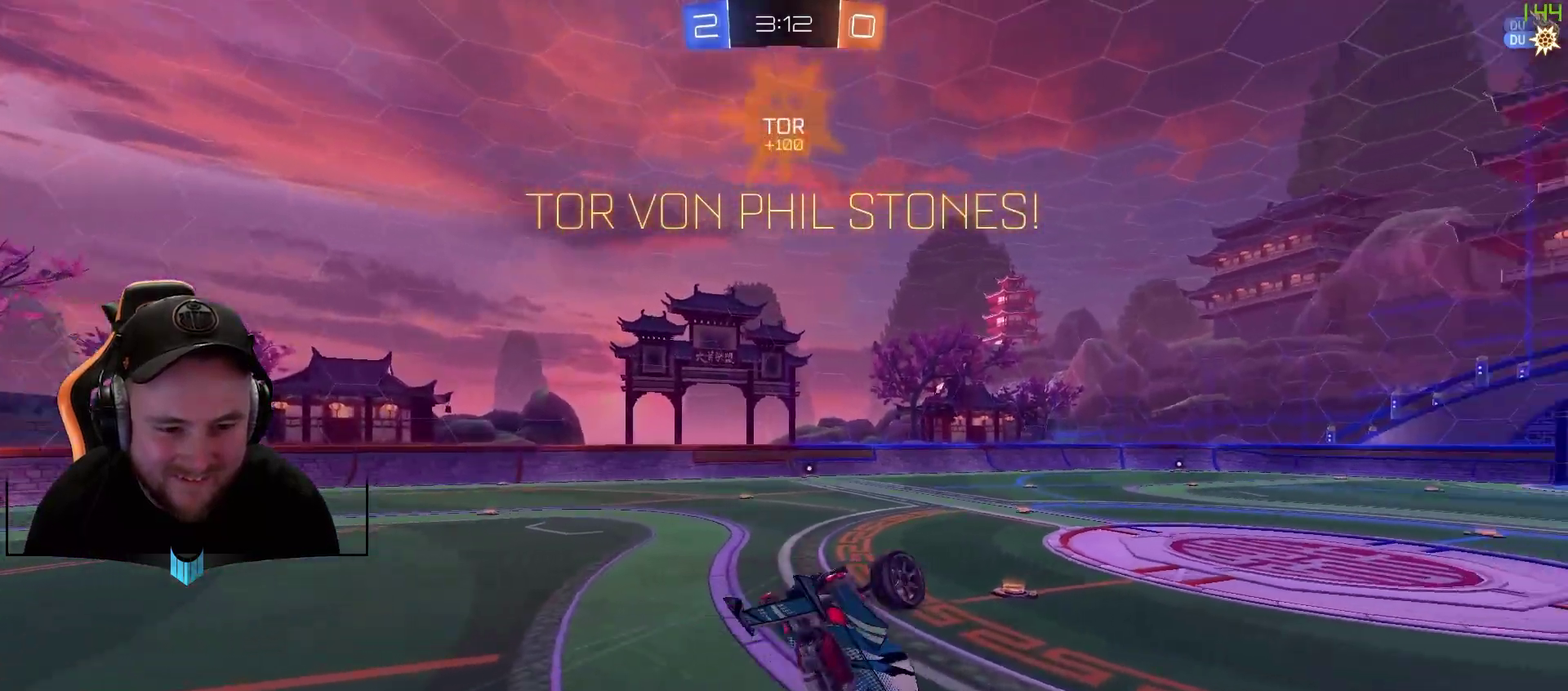
{"buttons": [], "left_stick": "center", "right_stick": "center", "events": [[17, "L2", "up"], [17, "left_stick", "center"], [317, "left_stick", "right"], [383, "A", "down"], [383, "left_stick", "center"], [500, "A", "up"]]}
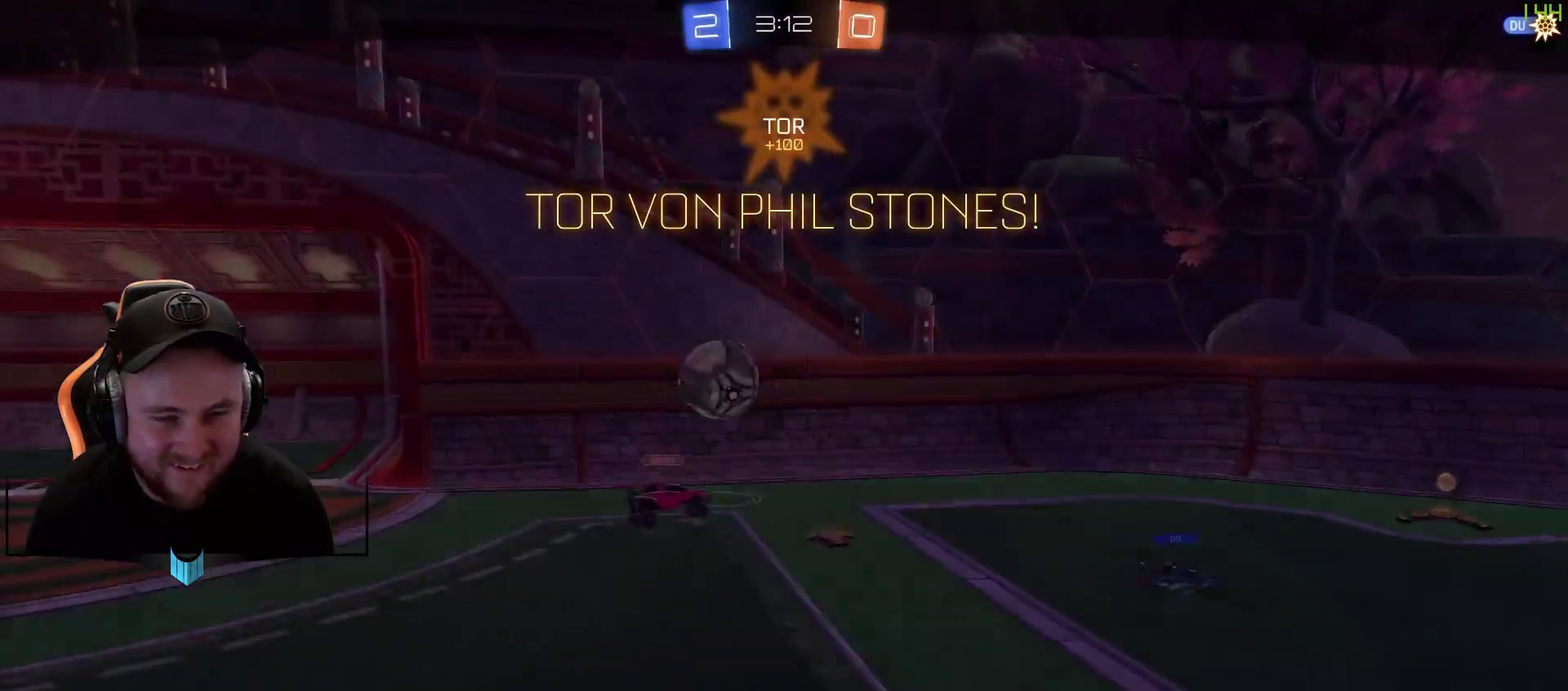
{"buttons": [], "left_stick": "center", "right_stick": "center", "events": [[117, "A", "down"], [183, "A", "up"], [250, "A", "down"], [300, "A", "up"], [417, "A", "down"], [483, "A", "up"]]}
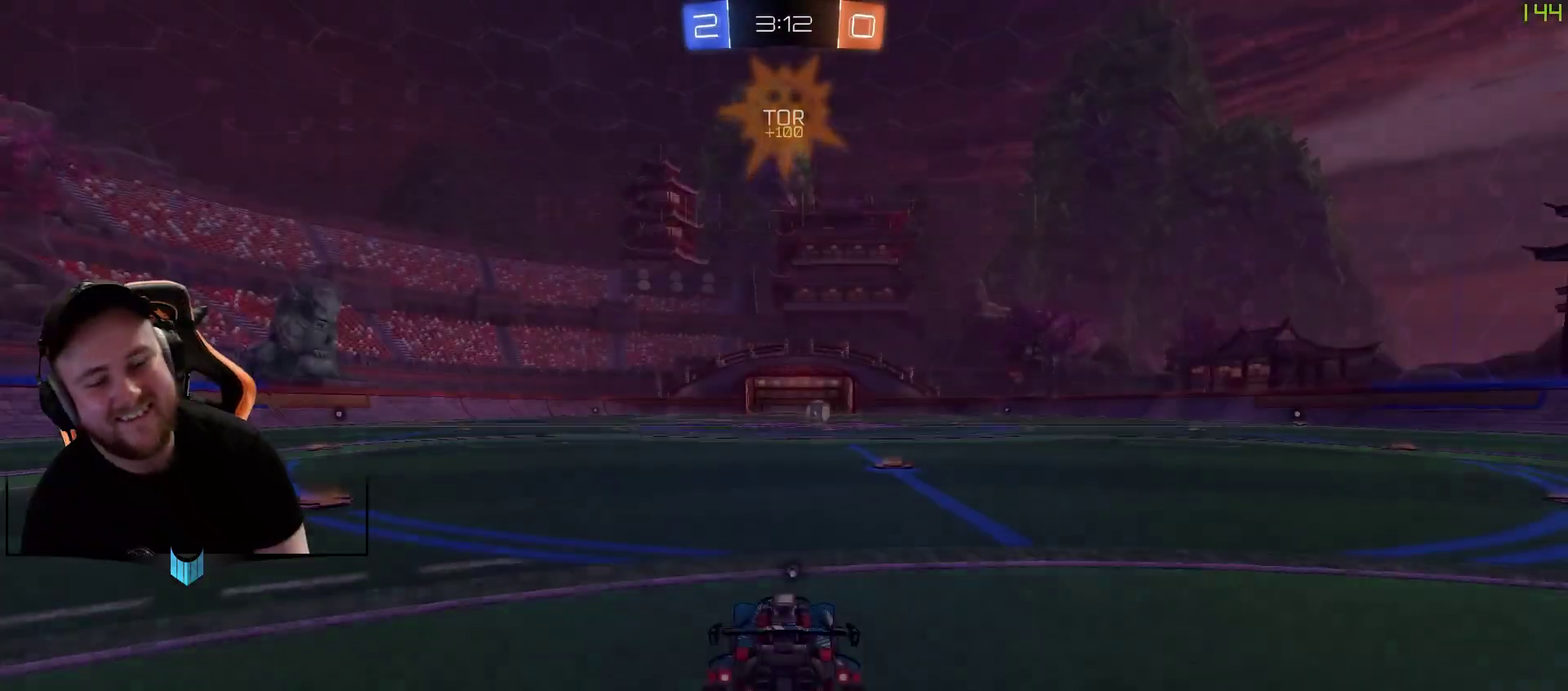
{"buttons": [], "left_stick": "center", "right_stick": "center", "events": [[50, "A", "down"], [117, "A", "up"]]}
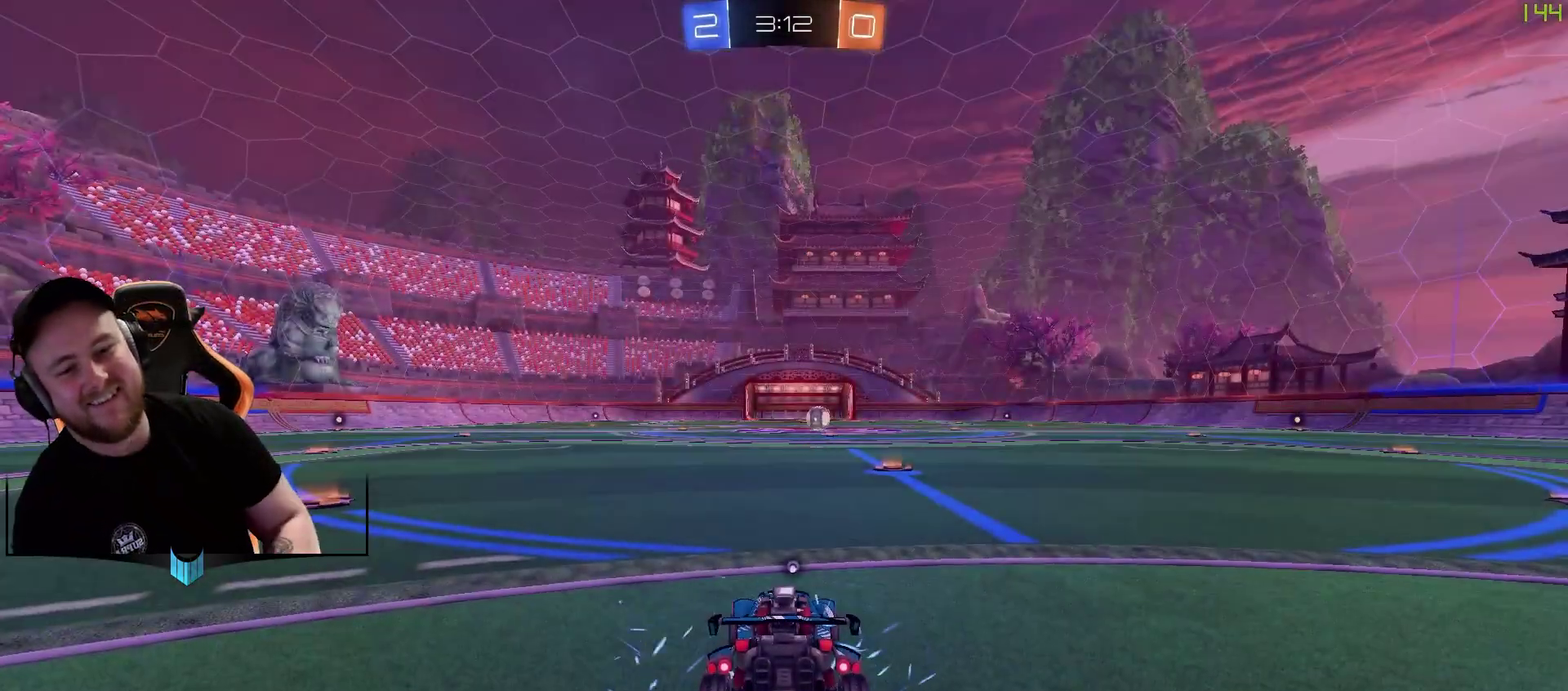
{"buttons": [], "left_stick": "center", "right_stick": "left", "events": [[467, "right_stick", "left"]]}